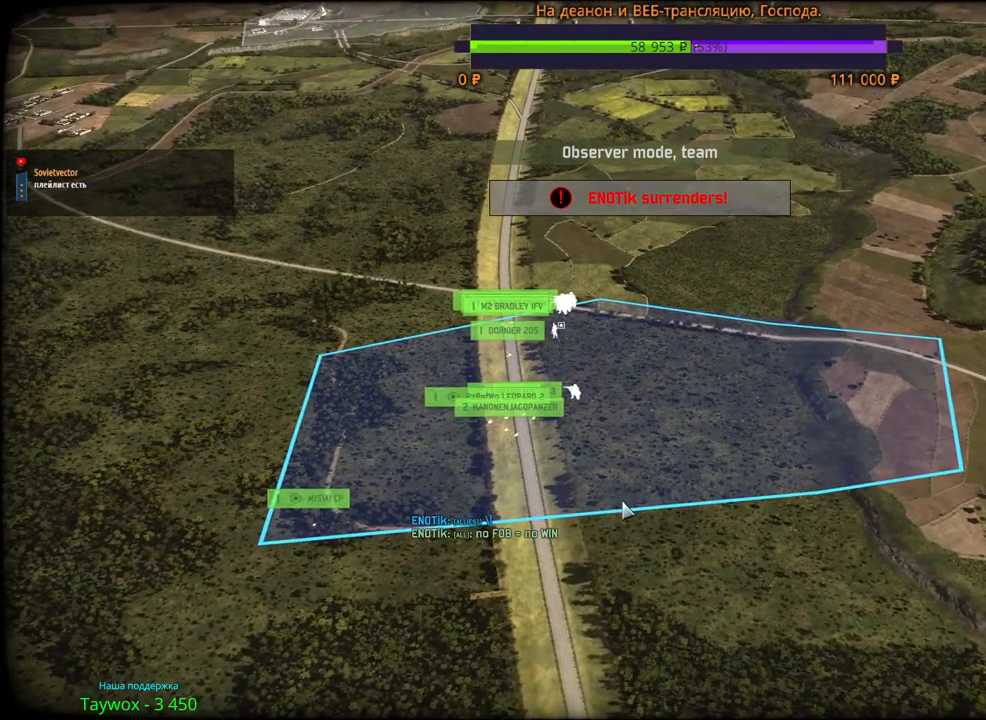
Gameplay with keyboard and mouse; each line is a JSON object with the keys and mouse buttons held at the frame after it. "events" lists presses ("down") and releases ("up") of "1", "2", "3", "4", "5", "6", "a", "alt", "b", "c", "caps_lock", "ctrl", "d", "e", "escape", "f", "f1", "f2", "f3", "f4", "f5", "f6", "g", "h", "n", "q", "r", "s", "shift", "space", "super", "t", "tab", "tilde", "v", "w", "x", "y", "z", "mouse_left", "mouse_wheel", "mouse_right", "mouse_mb4" and "mouse_mb5" between this image and that frame as [ms after this image, input, new state], when the widget could be followed in between. "mouse_left", "mouse_wheel", "mouse_right", "mouse_mb4", "mouse_mb5" = the "left", "wheel", "right", "mb4", "mb5" buttons of the "mouse" list. No other keys are recorded. "wheel" means that the mouse wheel is clicked or scrolled. Mouse movement is not recorded.
{"keys": [], "mouse": [], "events": []}
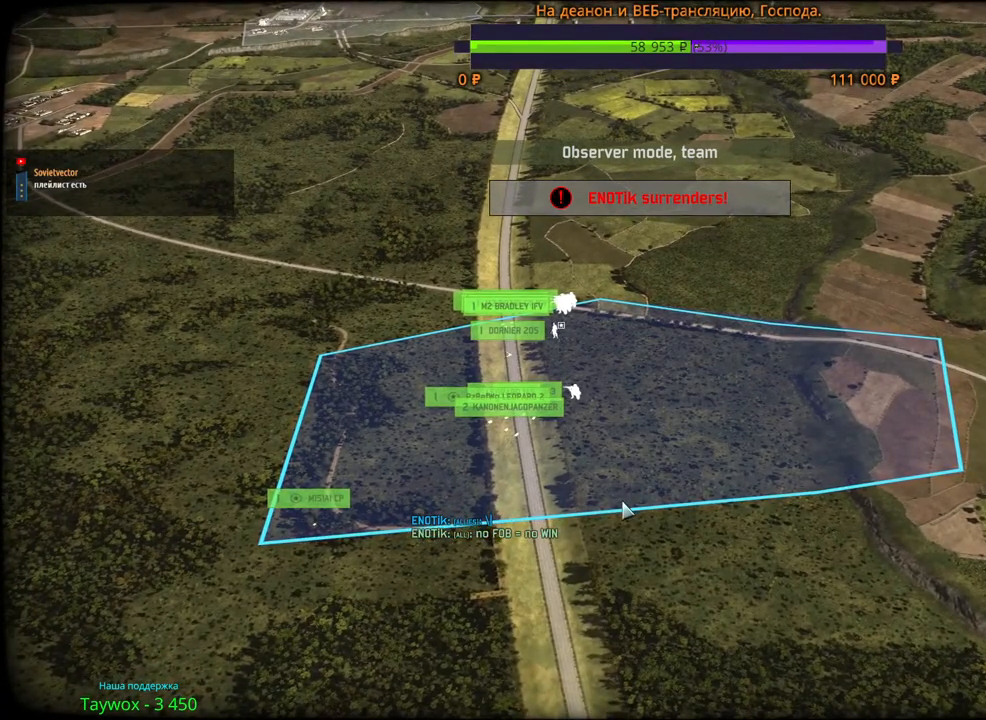
{"keys": [], "mouse": [], "events": []}
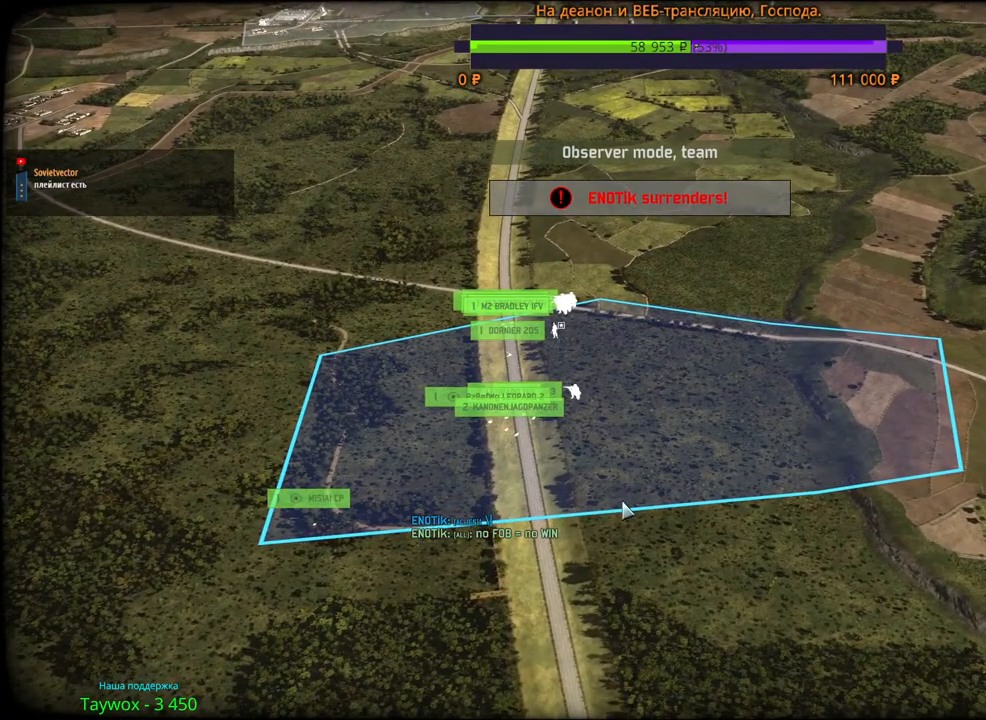
{"keys": [], "mouse": [], "events": []}
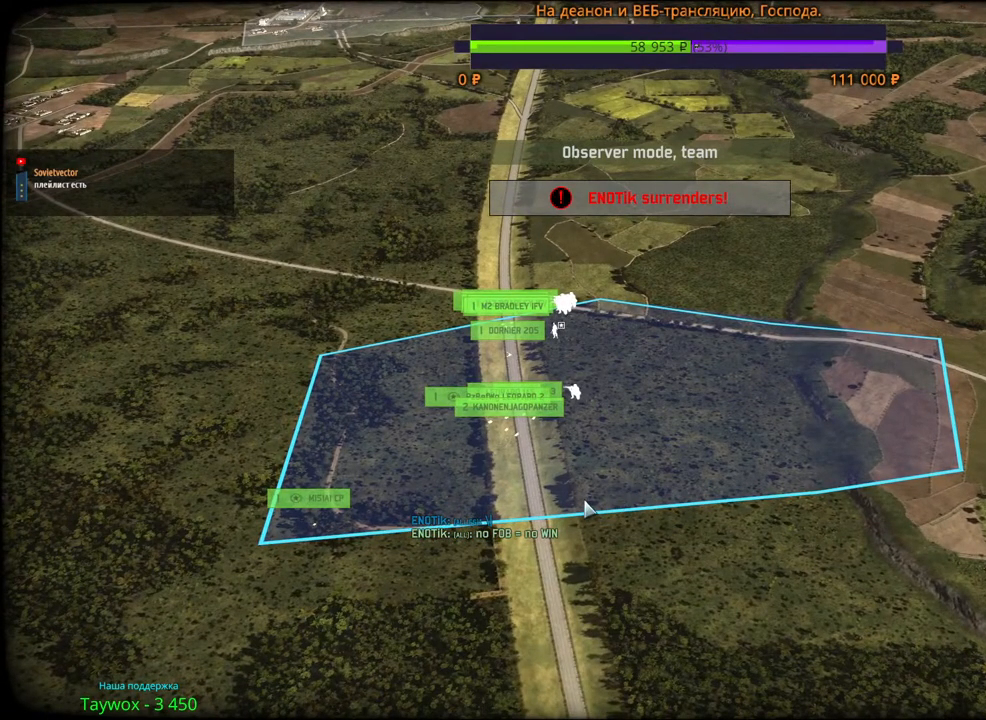
{"keys": [], "mouse": [], "events": [[67, "mouse_wheel", "down"], [283, "mouse_wheel", "up"]]}
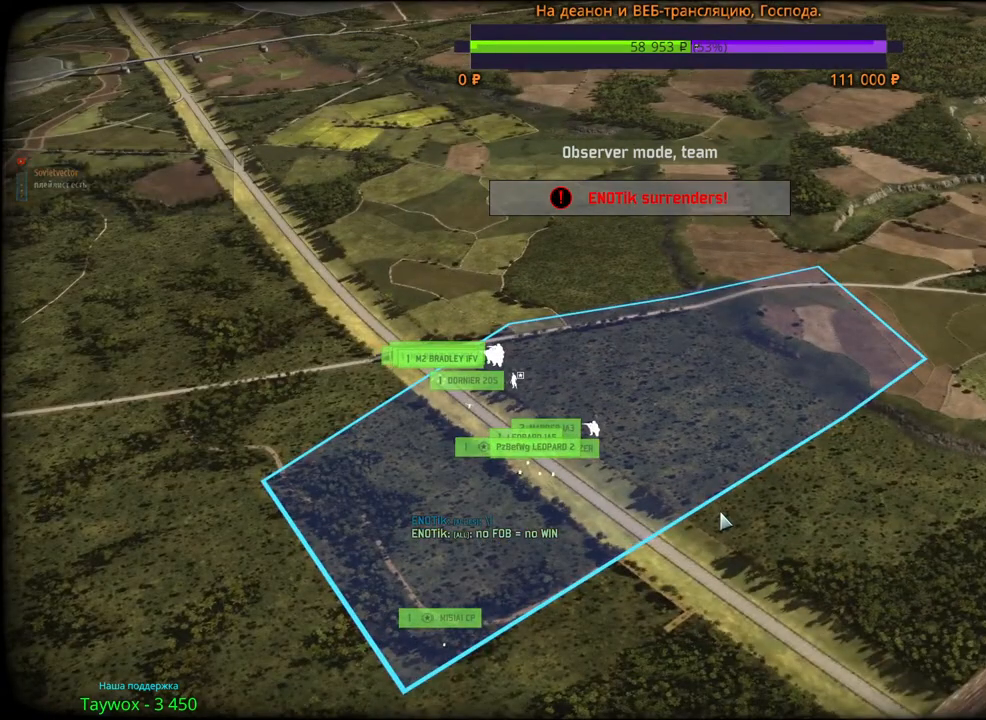
{"keys": [], "mouse": [], "events": []}
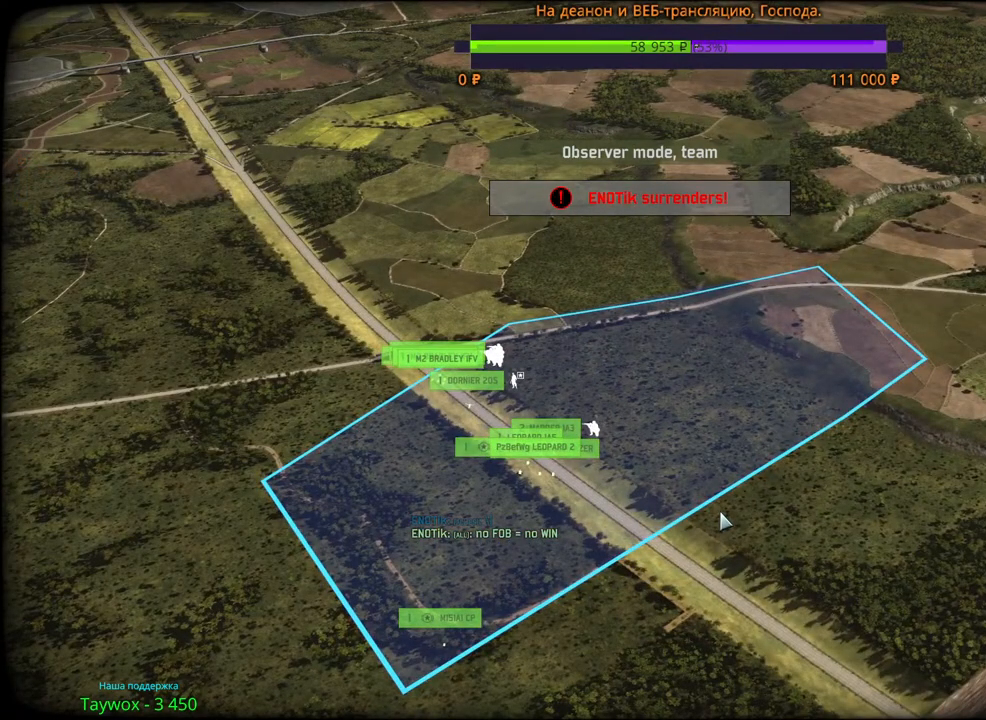
{"keys": [], "mouse": [], "events": []}
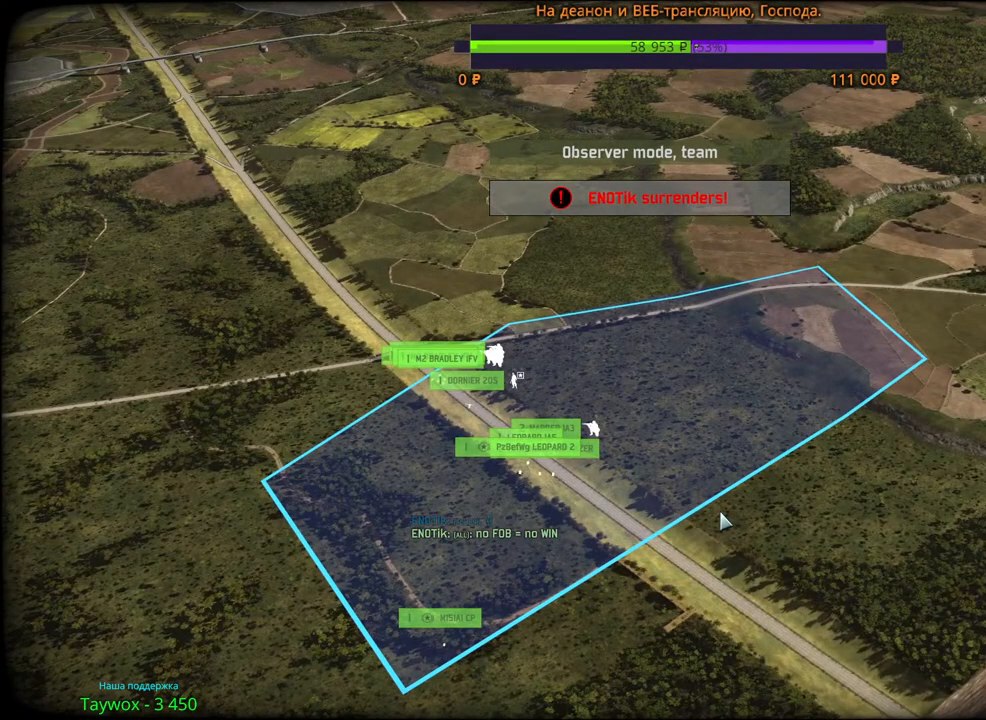
{"keys": ["a"], "mouse": [], "events": [[500, "a", "down"]]}
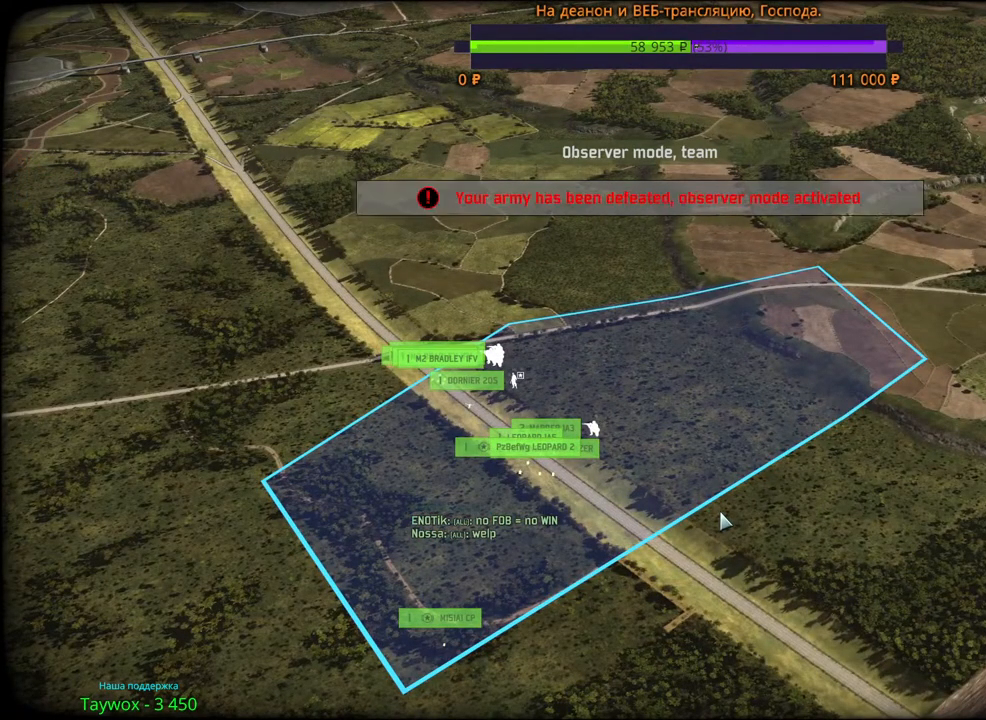
{"keys": [], "mouse": [], "events": [[17, "s", "down"], [100, "s", "up"], [117, "a", "up"]]}
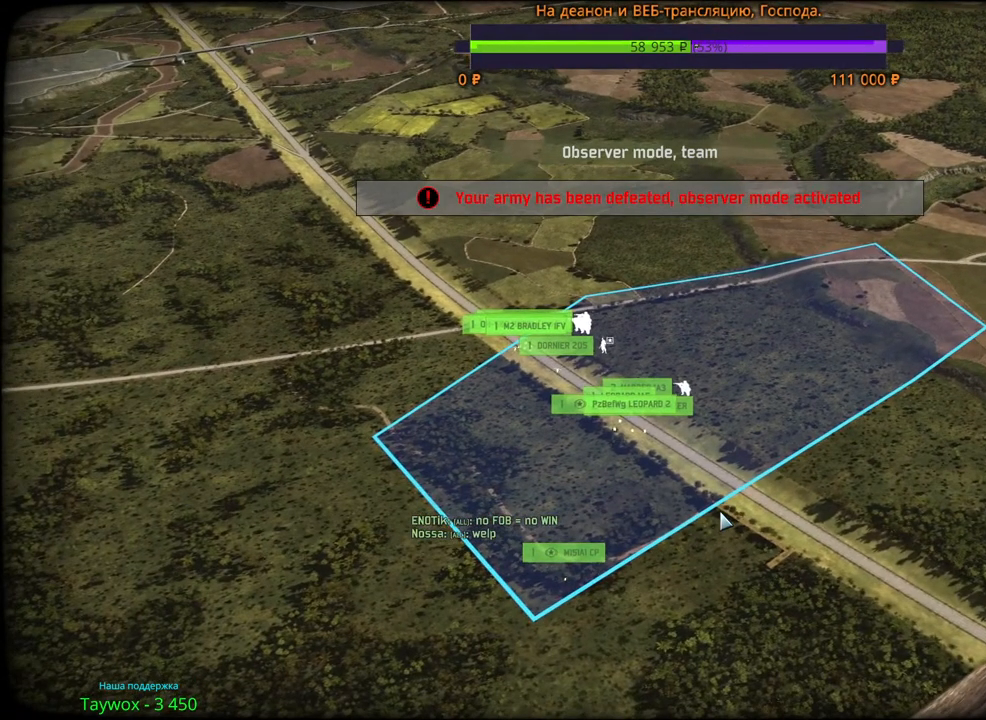
{"keys": [], "mouse": ["wheel"], "events": [[350, "d", "down"], [350, "w", "down"], [383, "mouse_wheel", "down"], [450, "d", "up"], [467, "w", "up"]]}
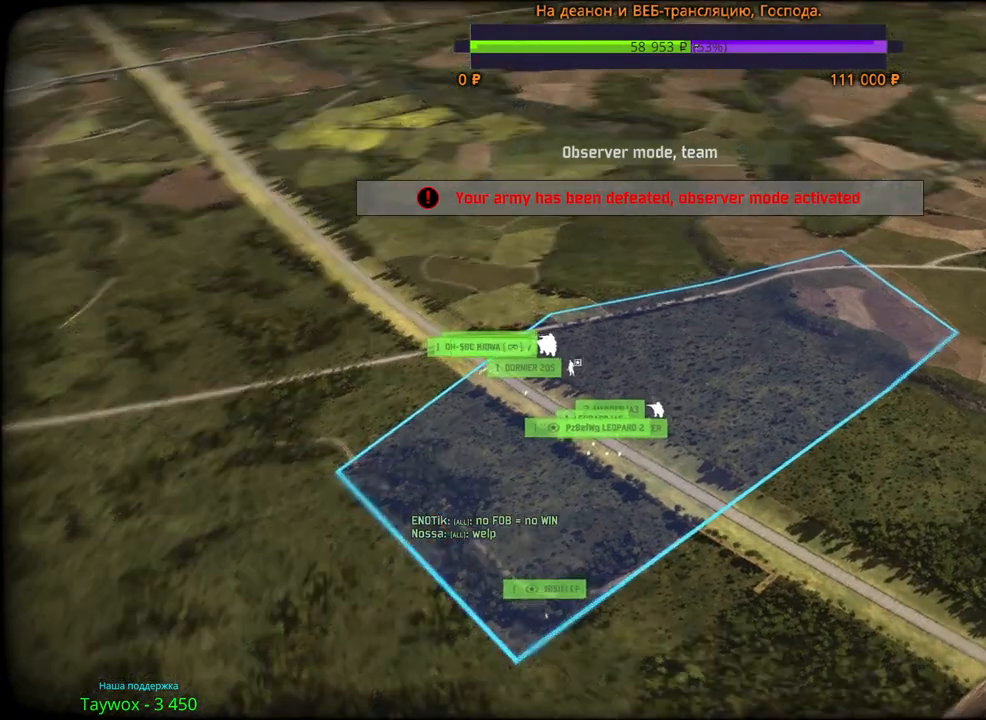
{"keys": [], "mouse": [], "events": [[83, "mouse_wheel", "up"]]}
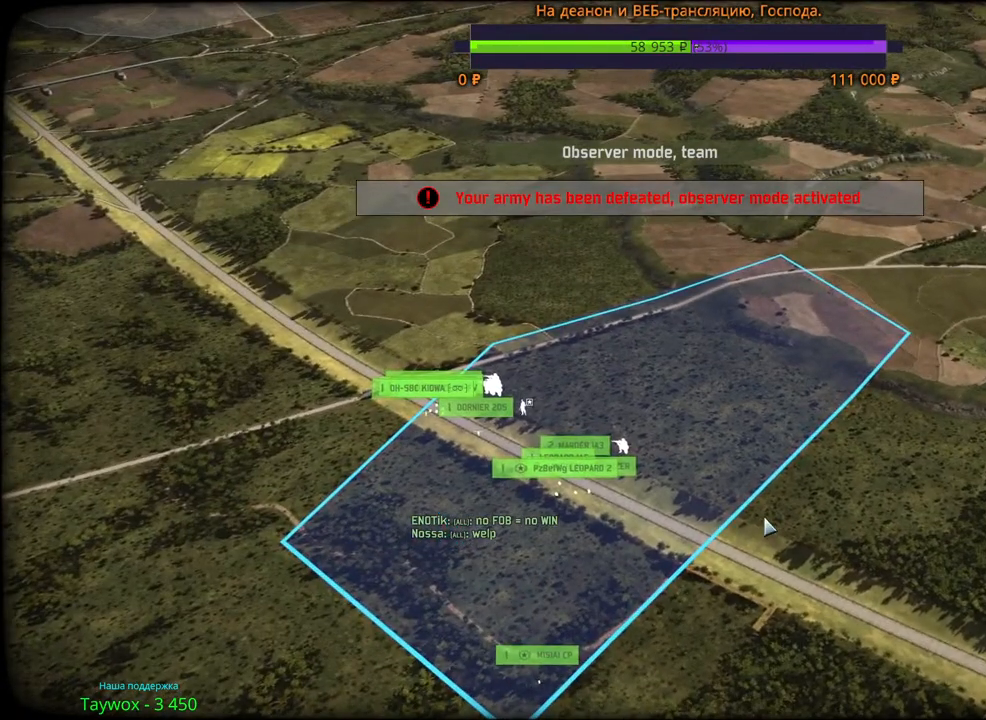
{"keys": [], "mouse": [], "events": []}
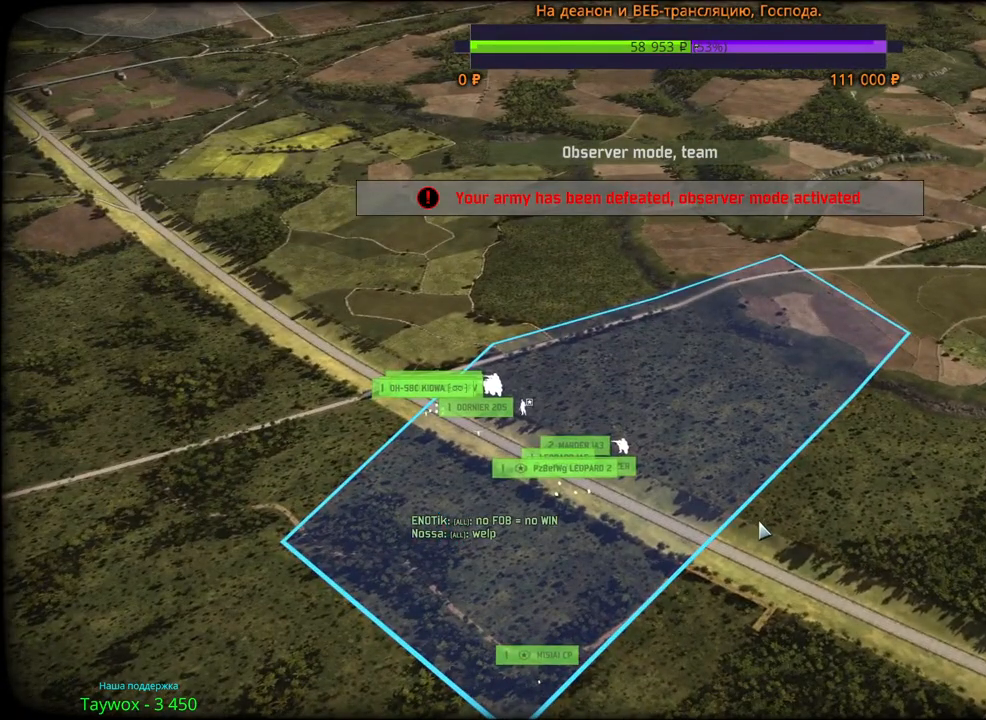
{"keys": [], "mouse": [], "events": []}
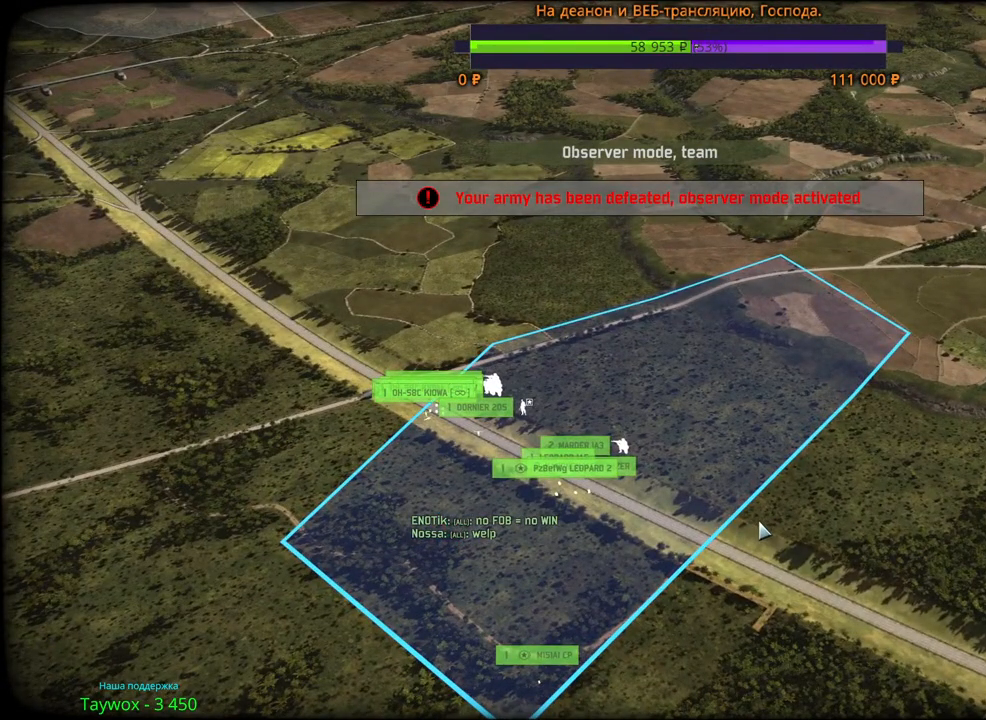
{"keys": [], "mouse": [], "events": []}
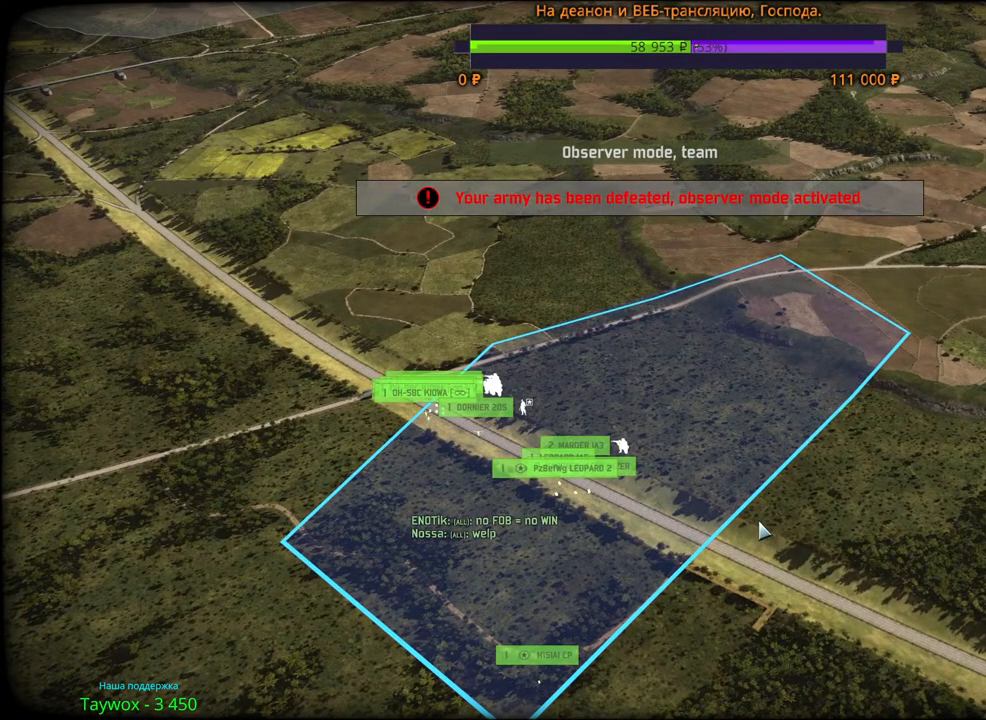
{"keys": [], "mouse": [], "events": []}
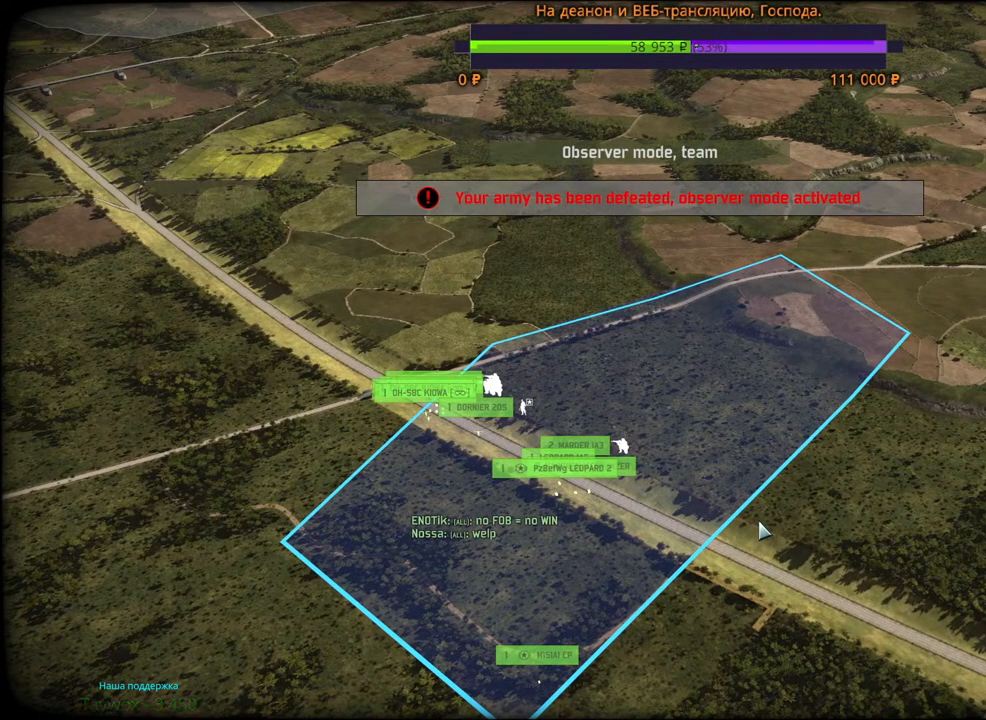
{"keys": [], "mouse": [], "events": []}
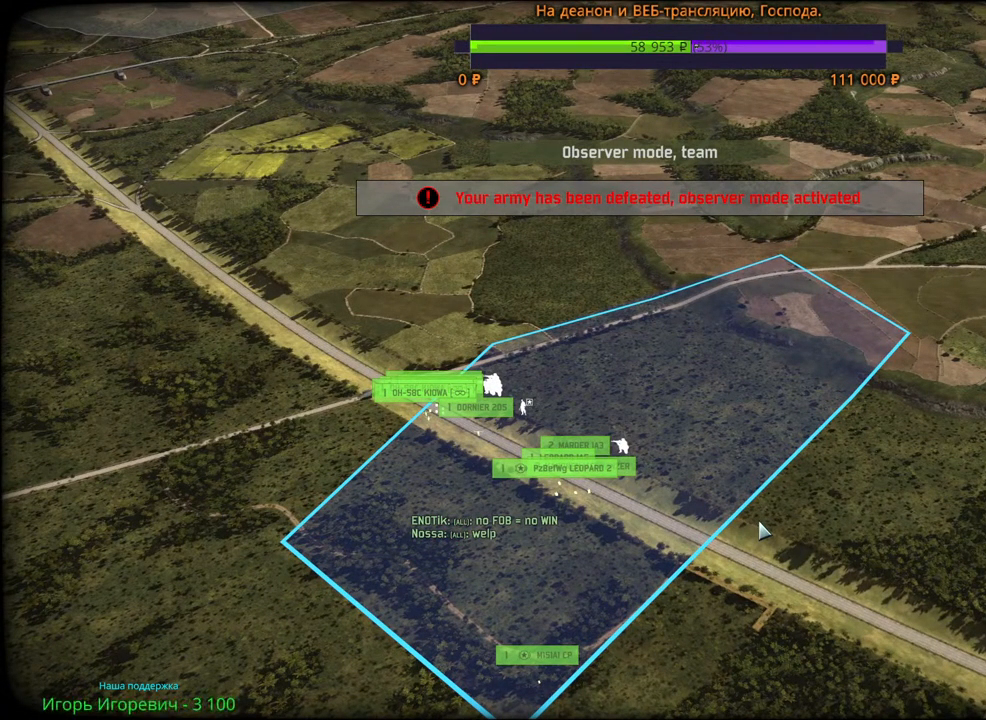
{"keys": [], "mouse": ["wheel"], "events": [[433, "mouse_wheel", "down"]]}
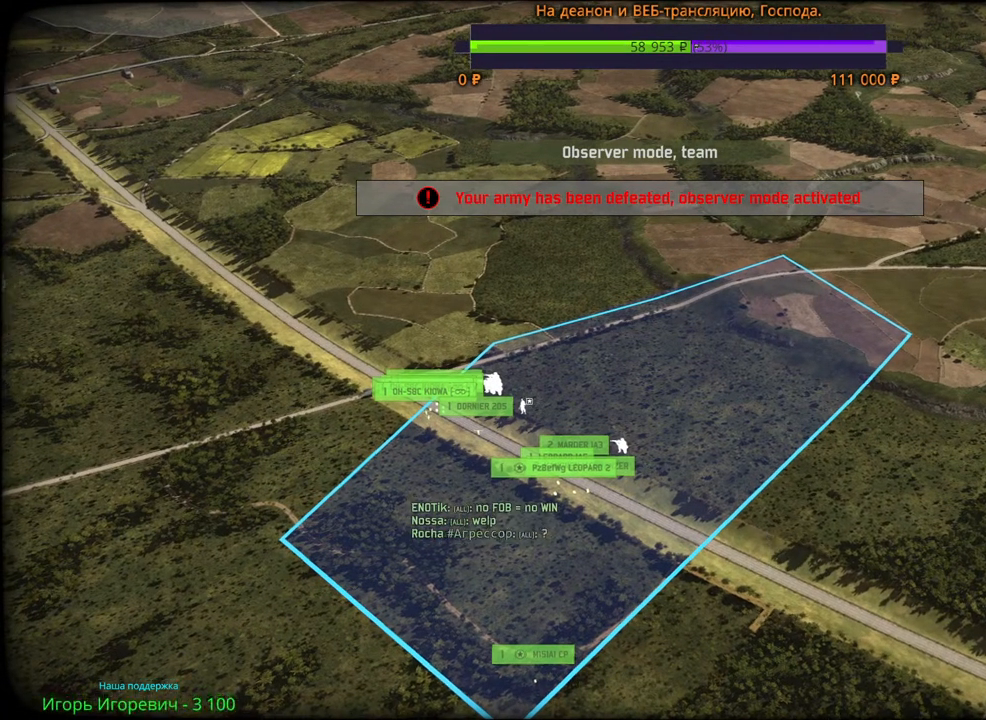
{"keys": [], "mouse": [], "events": [[250, "mouse_wheel", "up"]]}
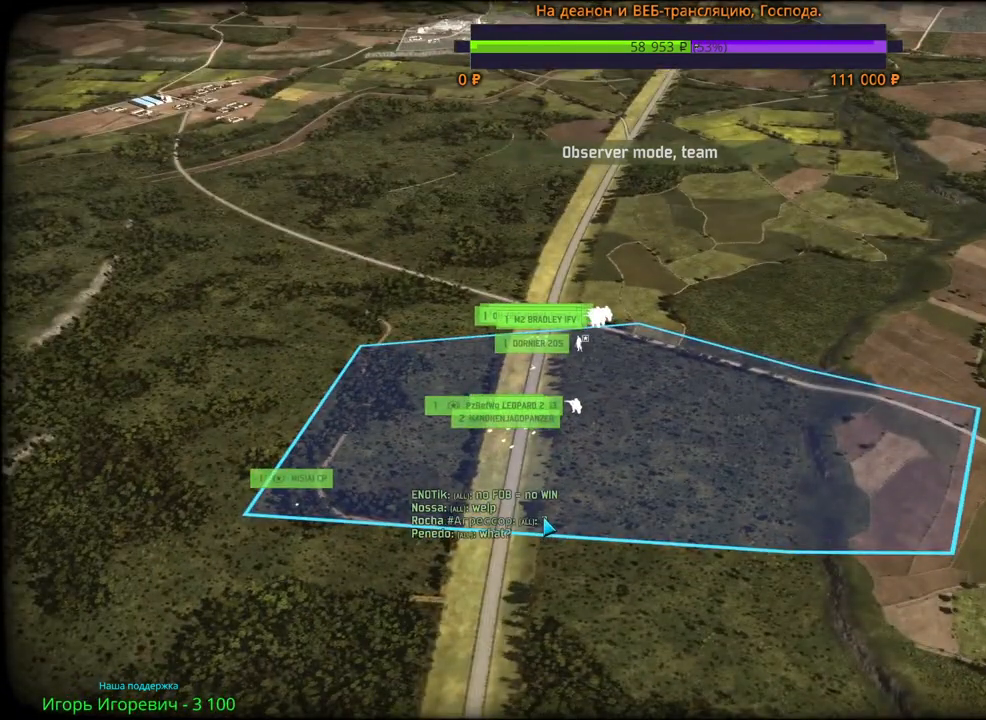
{"keys": [], "mouse": ["wheel"], "events": [[433, "mouse_wheel", "down"]]}
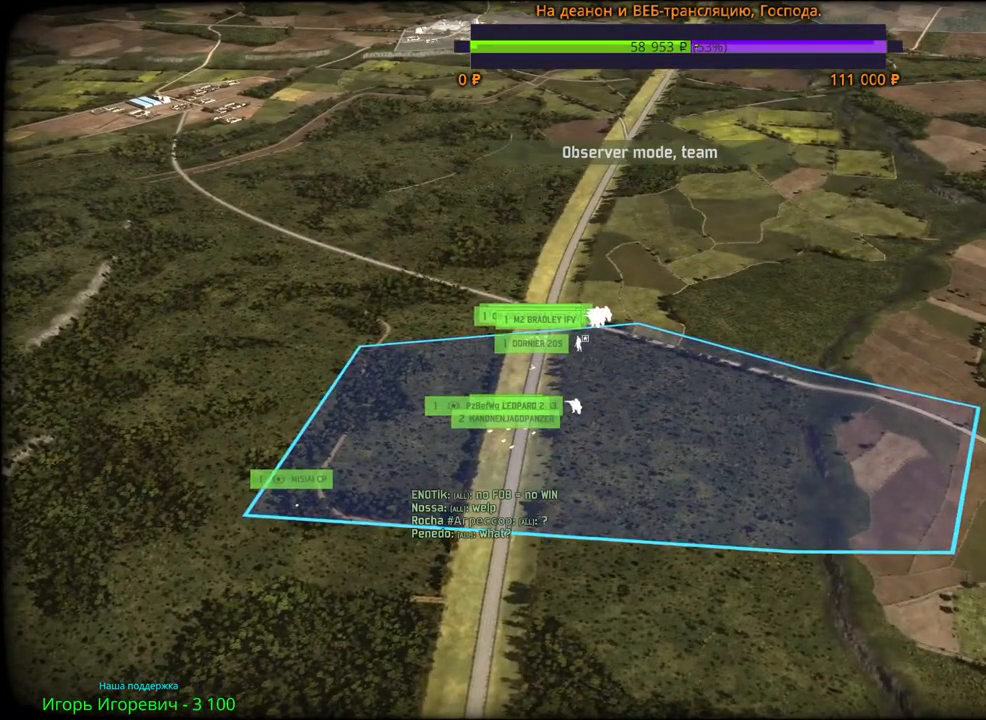
{"keys": [], "mouse": [], "events": [[300, "mouse_wheel", "up"]]}
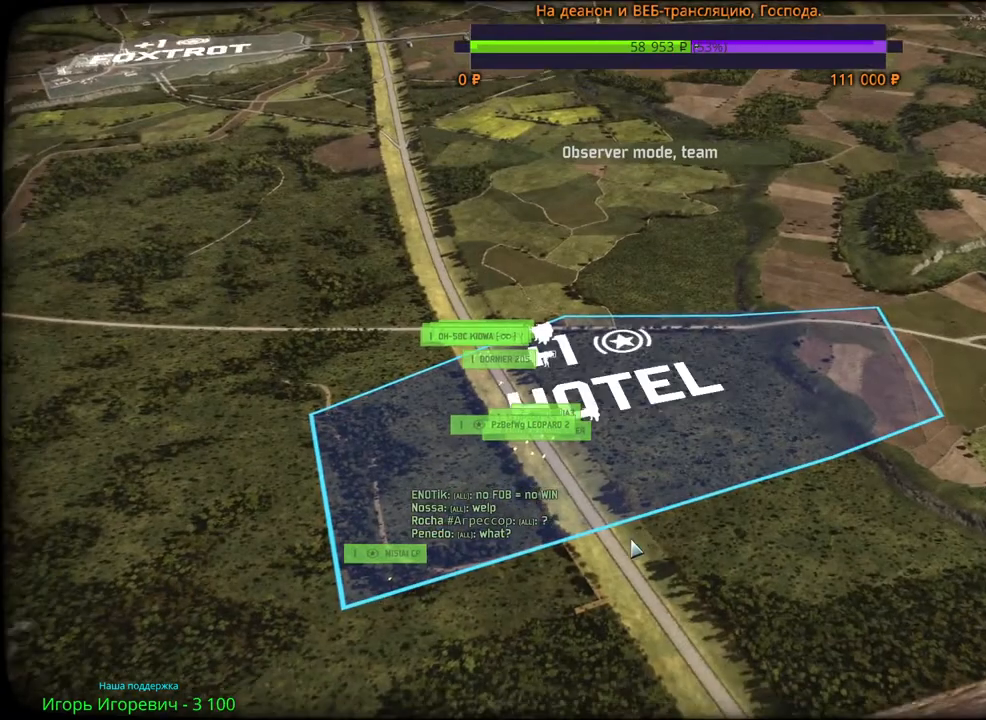
{"keys": [], "mouse": [], "events": []}
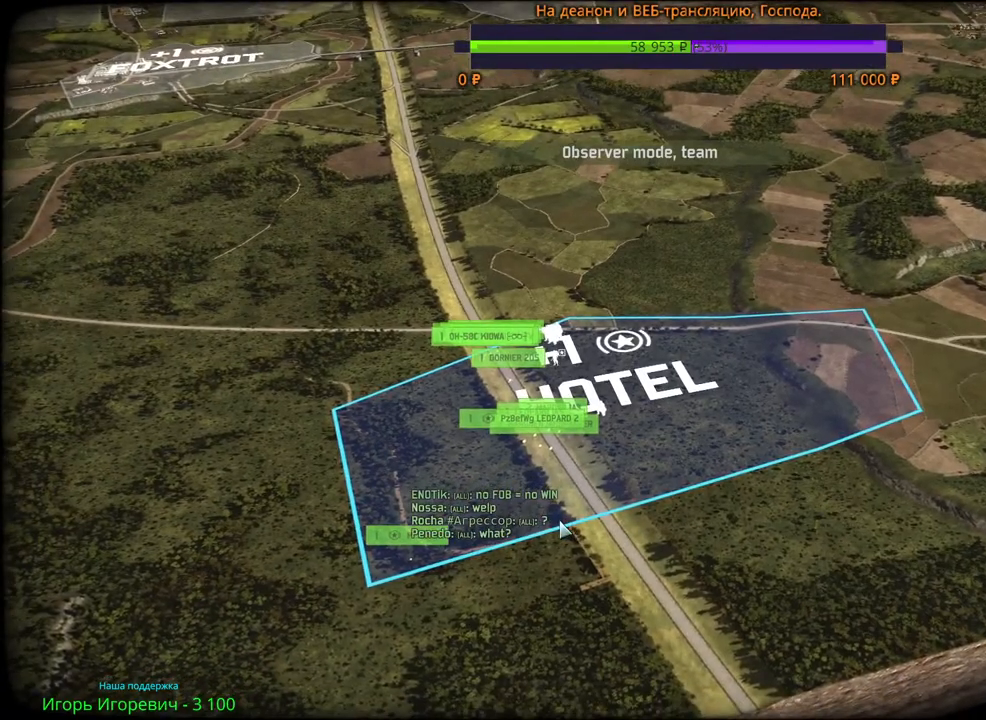
{"keys": [], "mouse": [], "events": []}
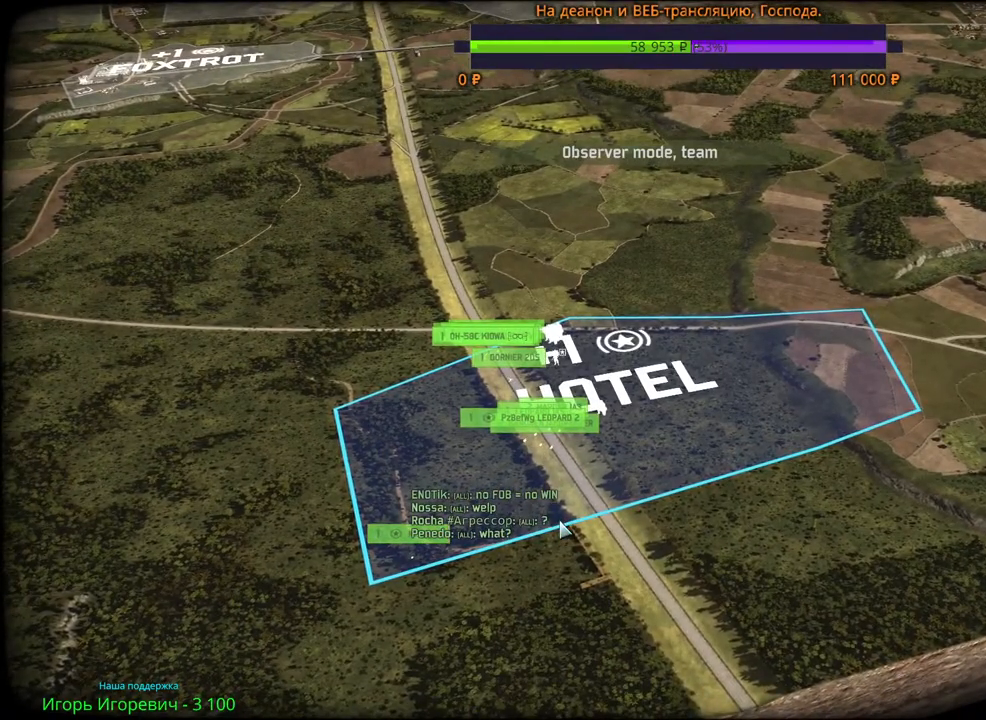
{"keys": [], "mouse": [], "events": []}
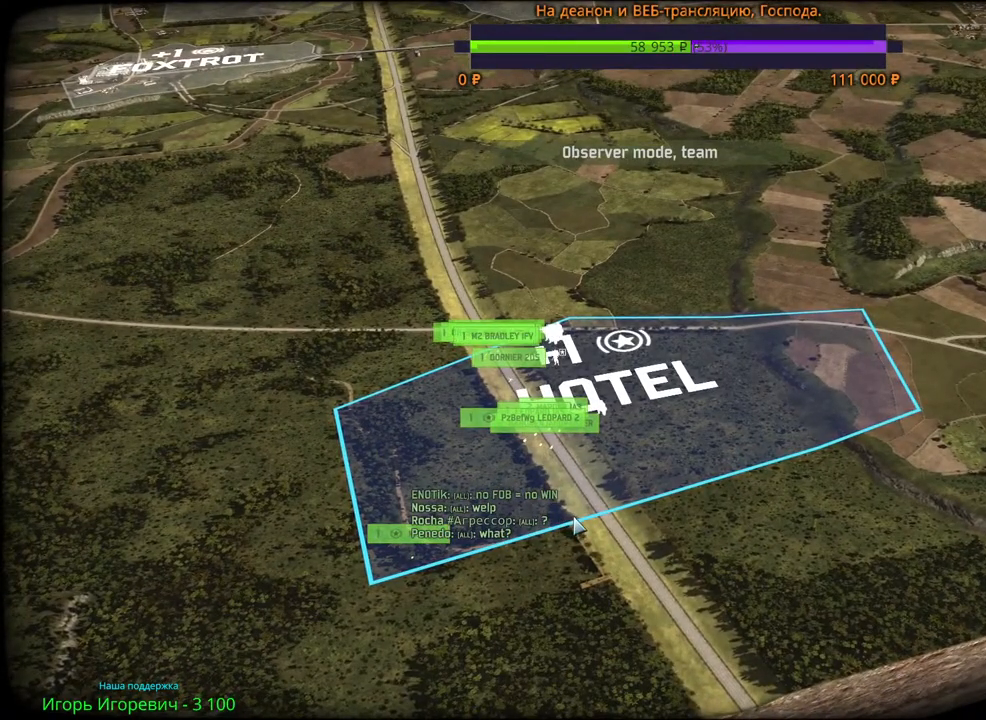
{"keys": [], "mouse": ["wheel"], "events": [[317, "mouse_wheel", "down"]]}
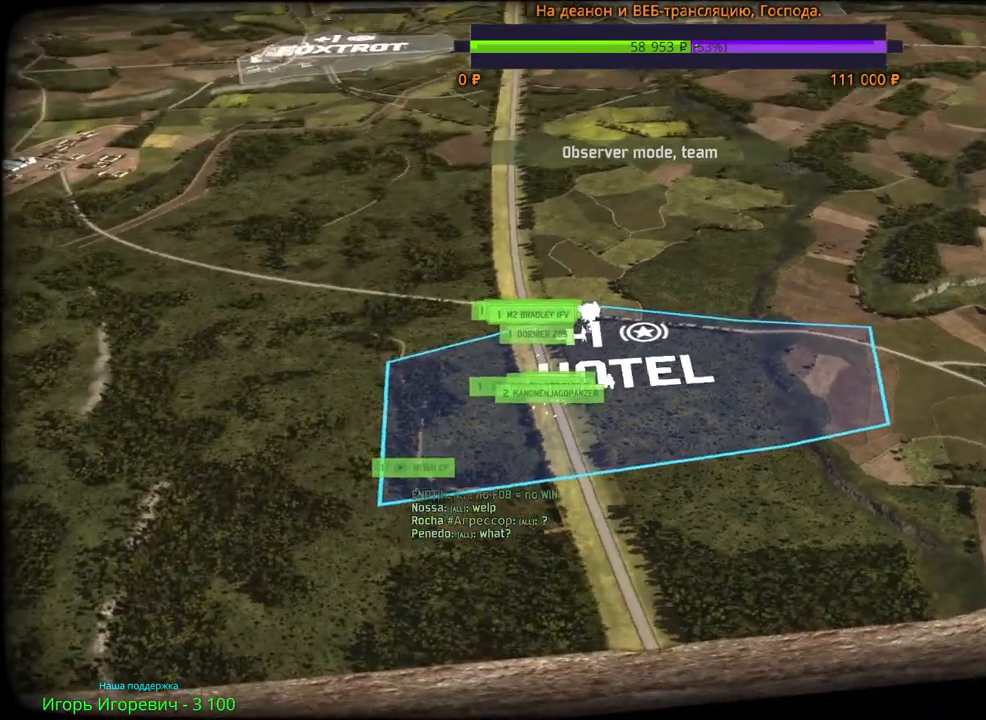
{"keys": [], "mouse": [], "events": [[33, "mouse_wheel", "up"], [50, "d", "down"], [100, "w", "down"], [167, "w", "up"], [200, "d", "up"]]}
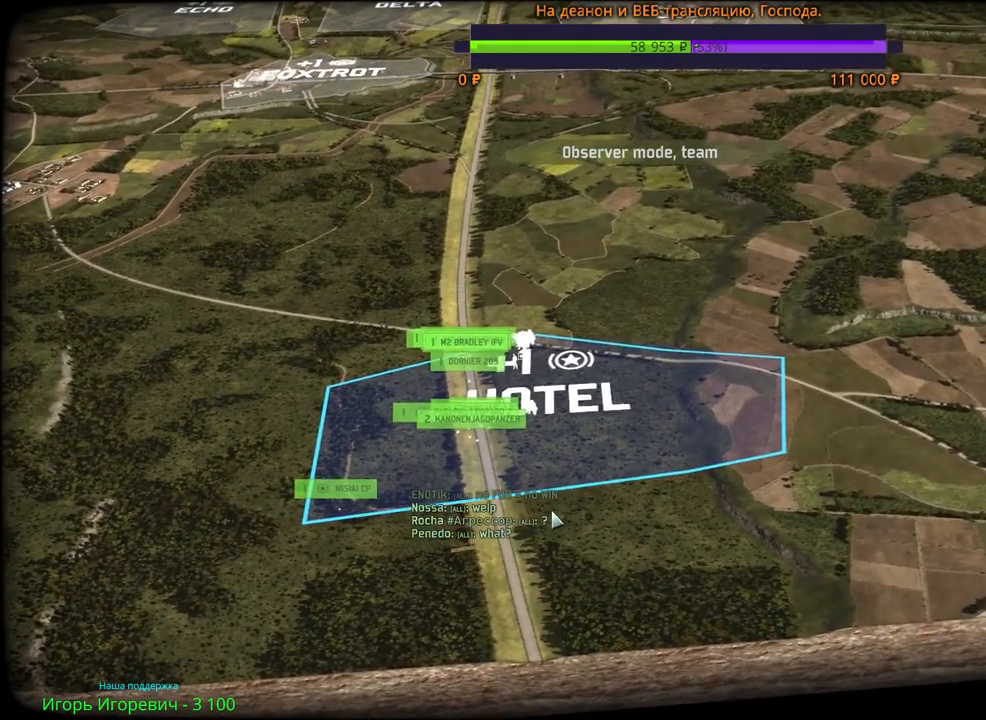
{"keys": [], "mouse": [], "events": []}
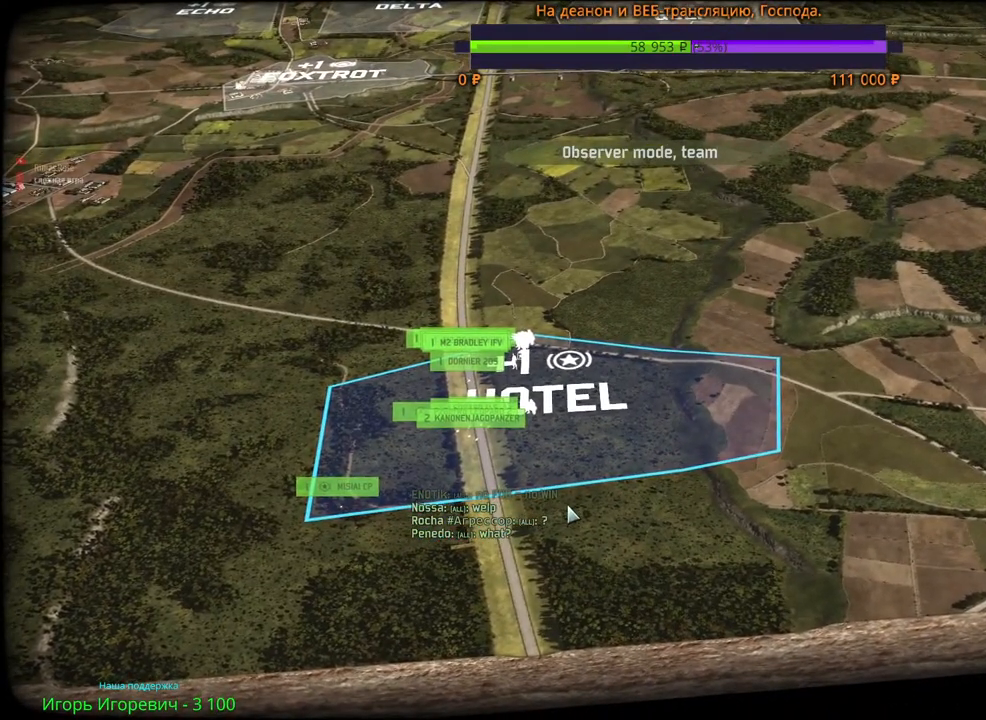
{"keys": [], "mouse": ["wheel"], "events": [[200, "mouse_wheel", "down"]]}